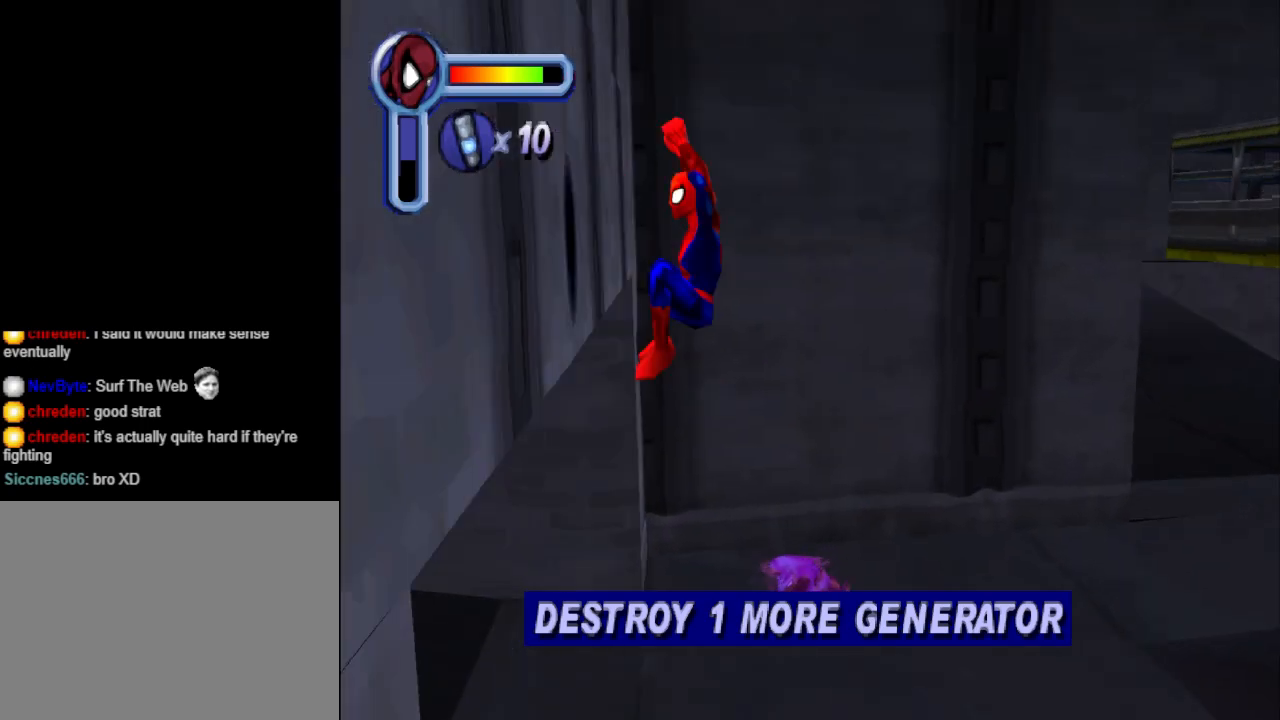
Gameplay with a controller (PlayStation layout); each line is a JSON object with the inputs held at the frame after it. "events" lists button and stick changes between this image and that frame as [ms after this image, input, new state], when the widget could be followed in between. Not read: L2 R2 left_stick right_stick.
{"buttons": ["DPAD_UP"], "events": [[367, "DPAD_LEFT", "up"], [400, "DPAD_UP", "down"], [400, "L1", "up"]]}
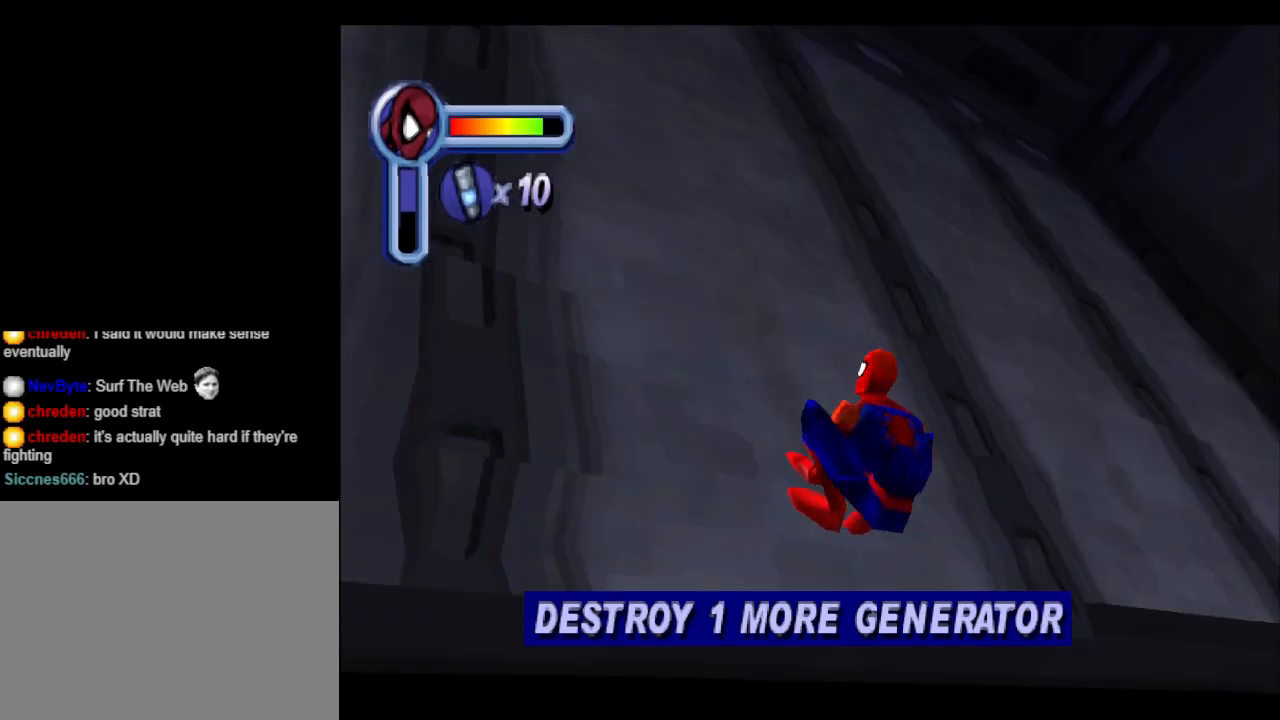
{"buttons": ["DPAD_DOWN"], "events": [[100, "DPAD_UP", "up"], [133, "CROSS", "down"], [200, "DPAD_DOWN", "down"], [300, "CROSS", "up"]]}
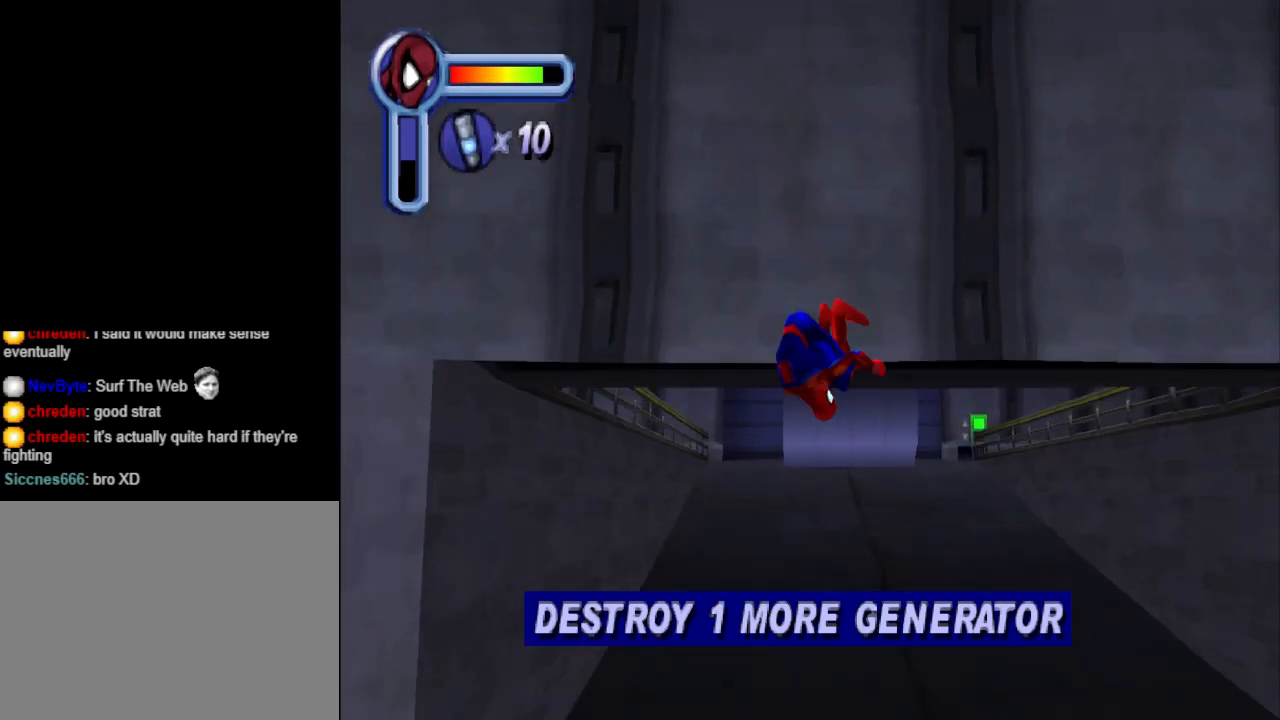
{"buttons": ["DPAD_UP"], "events": [[33, "DPAD_DOWN", "up"], [133, "DPAD_UP", "down"]]}
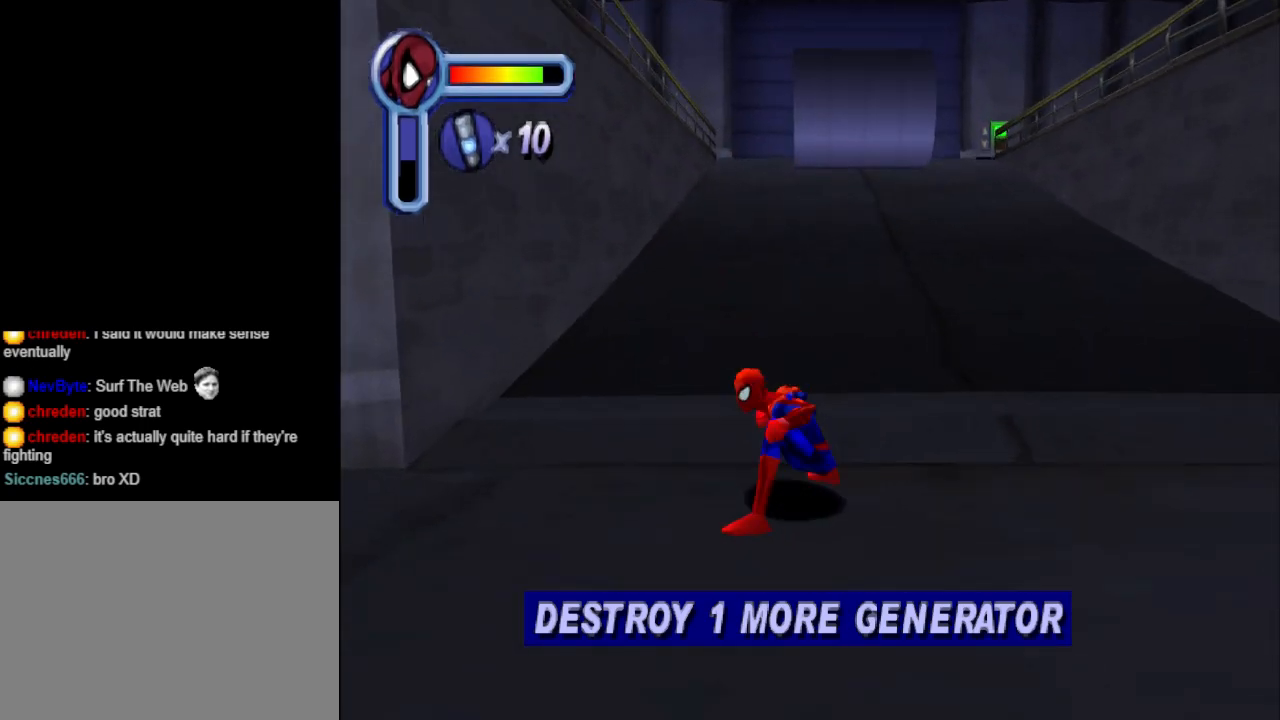
{"buttons": ["DPAD_UP"], "events": [[133, "CROSS", "down"], [300, "DPAD_RIGHT", "down"], [333, "DPAD_RIGHT", "up"], [367, "CROSS", "up"]]}
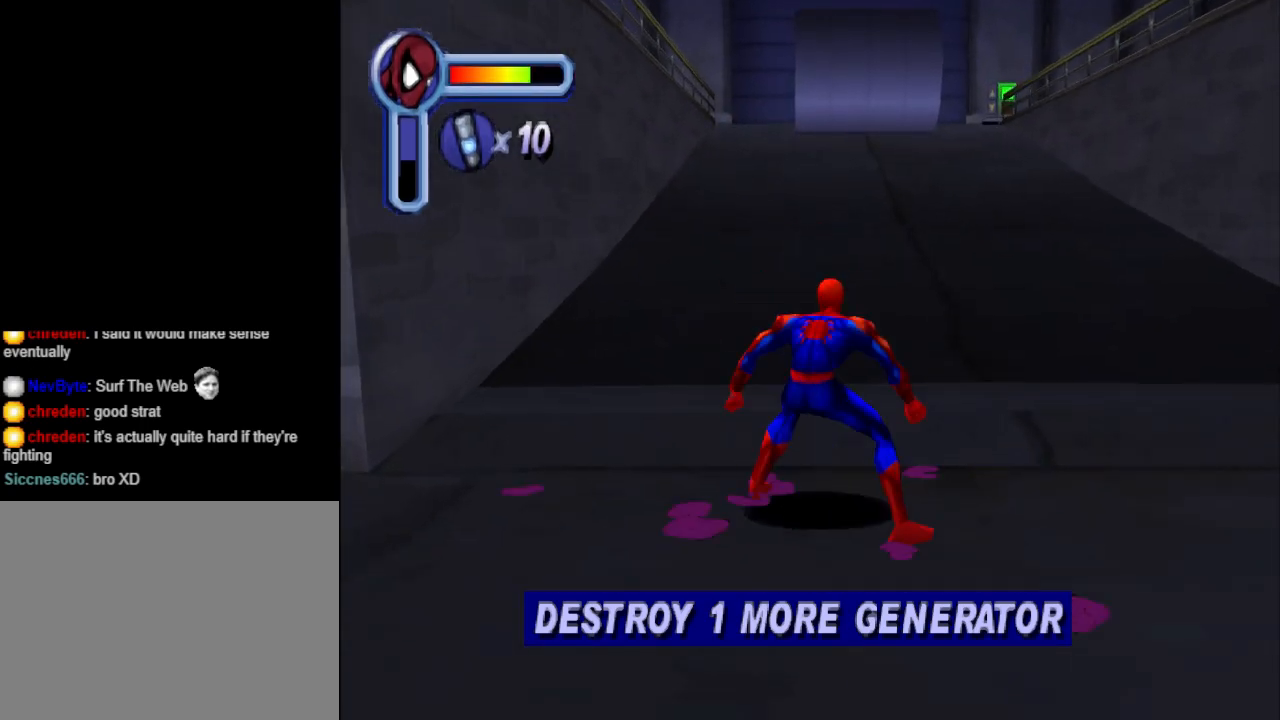
{"buttons": ["CROSS", "DPAD_UP", "DPAD_RIGHT"], "events": [[367, "CROSS", "down"], [467, "DPAD_RIGHT", "down"]]}
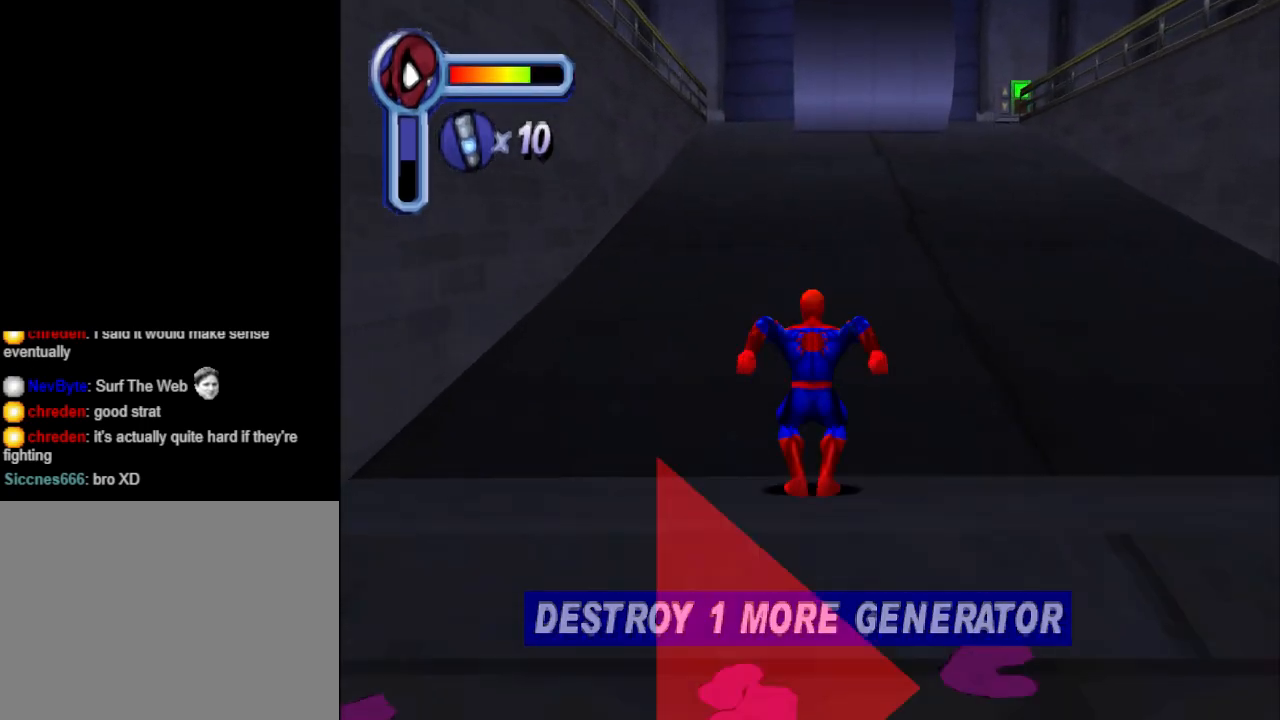
{"buttons": ["DPAD_UP"], "events": [[67, "CROSS", "up"], [233, "DPAD_RIGHT", "up"]]}
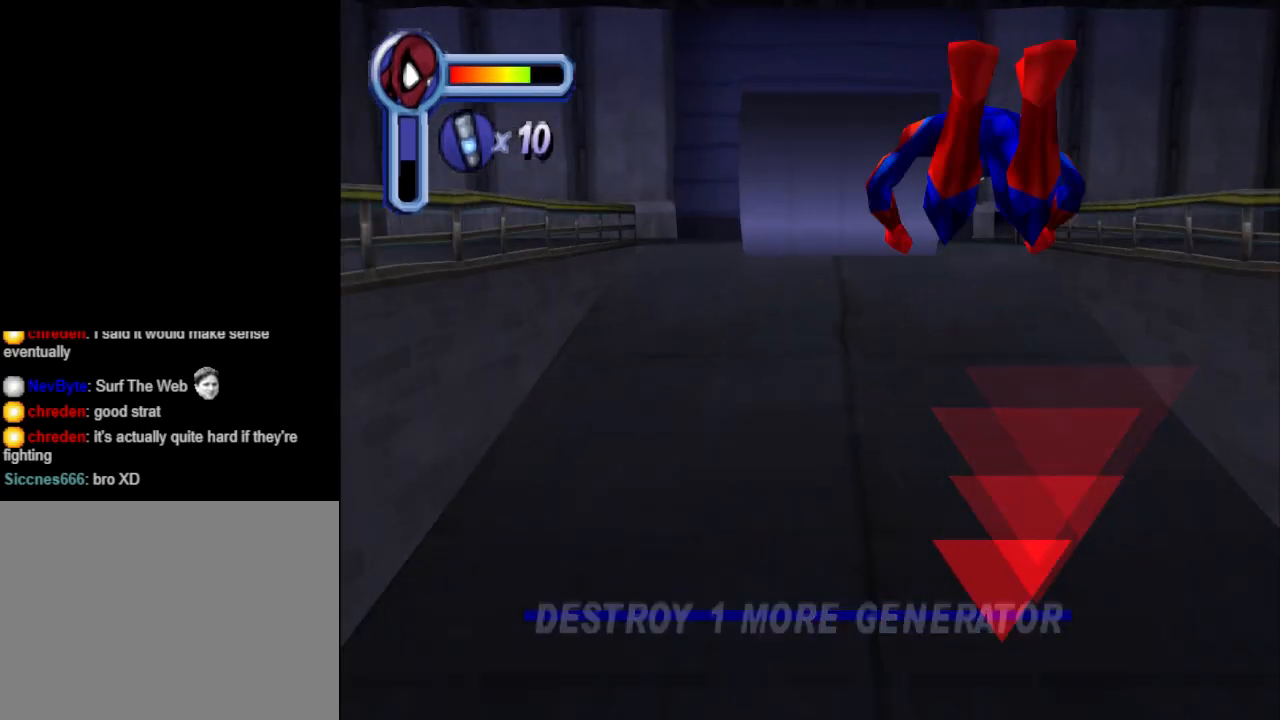
{"buttons": ["DPAD_UP"], "events": []}
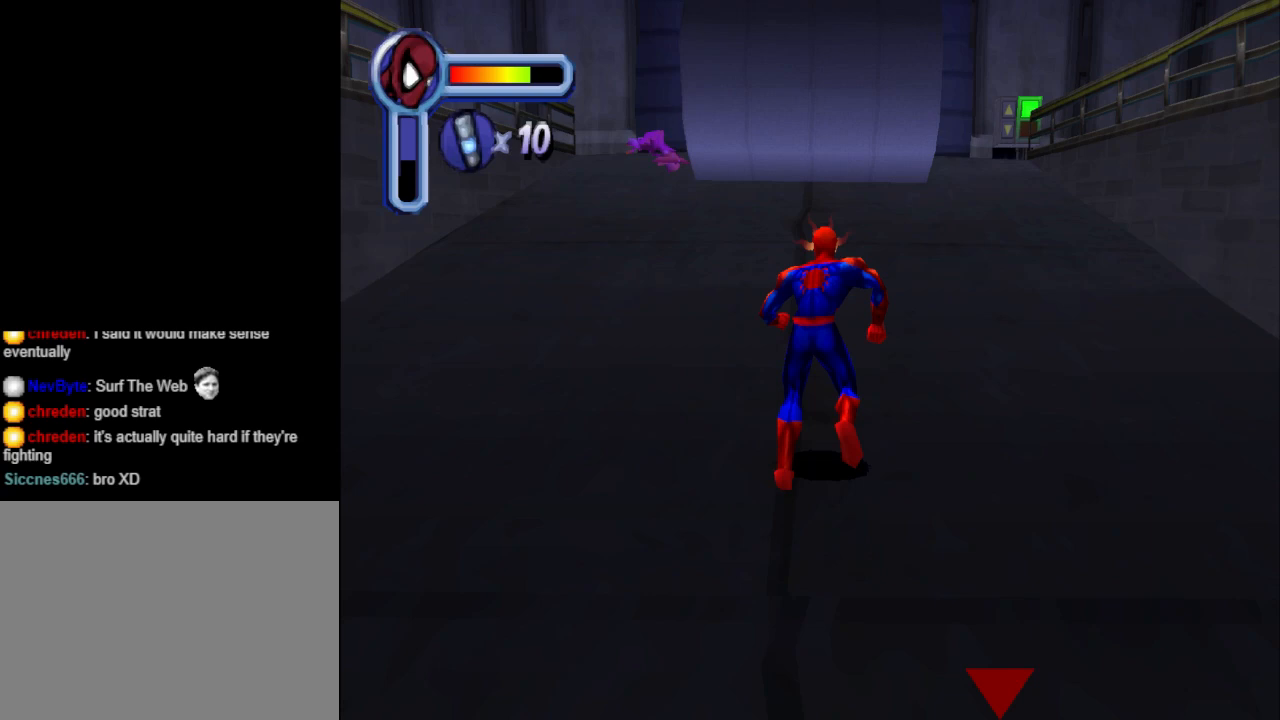
{"buttons": ["CROSS", "DPAD_RIGHT"], "events": [[100, "CROSS", "down"], [100, "DPAD_RIGHT", "down"], [267, "DPAD_UP", "up"]]}
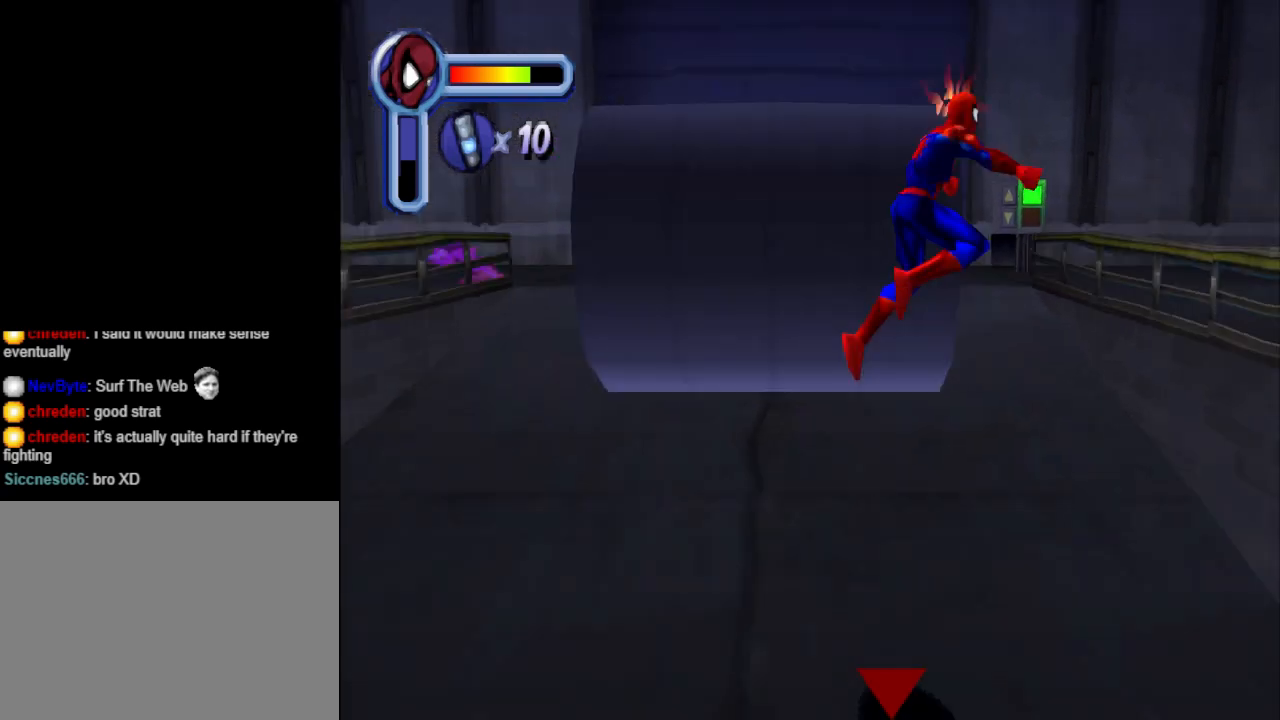
{"buttons": ["DPAD_UP"], "events": [[167, "DPAD_UP", "down"], [267, "DPAD_RIGHT", "up"], [500, "CROSS", "up"]]}
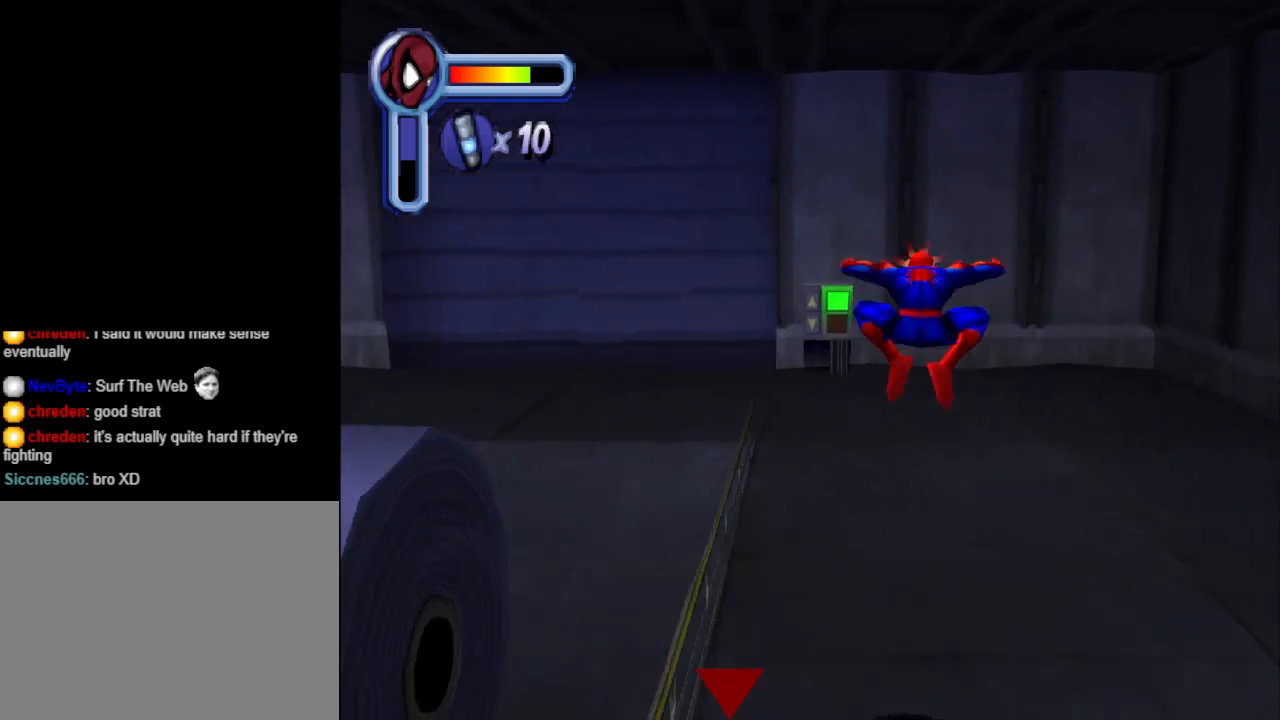
{"buttons": ["TRIANGLE", "DPAD_UP"], "events": [[133, "DPAD_LEFT", "down"], [167, "DPAD_LEFT", "up"], [400, "TRIANGLE", "down"]]}
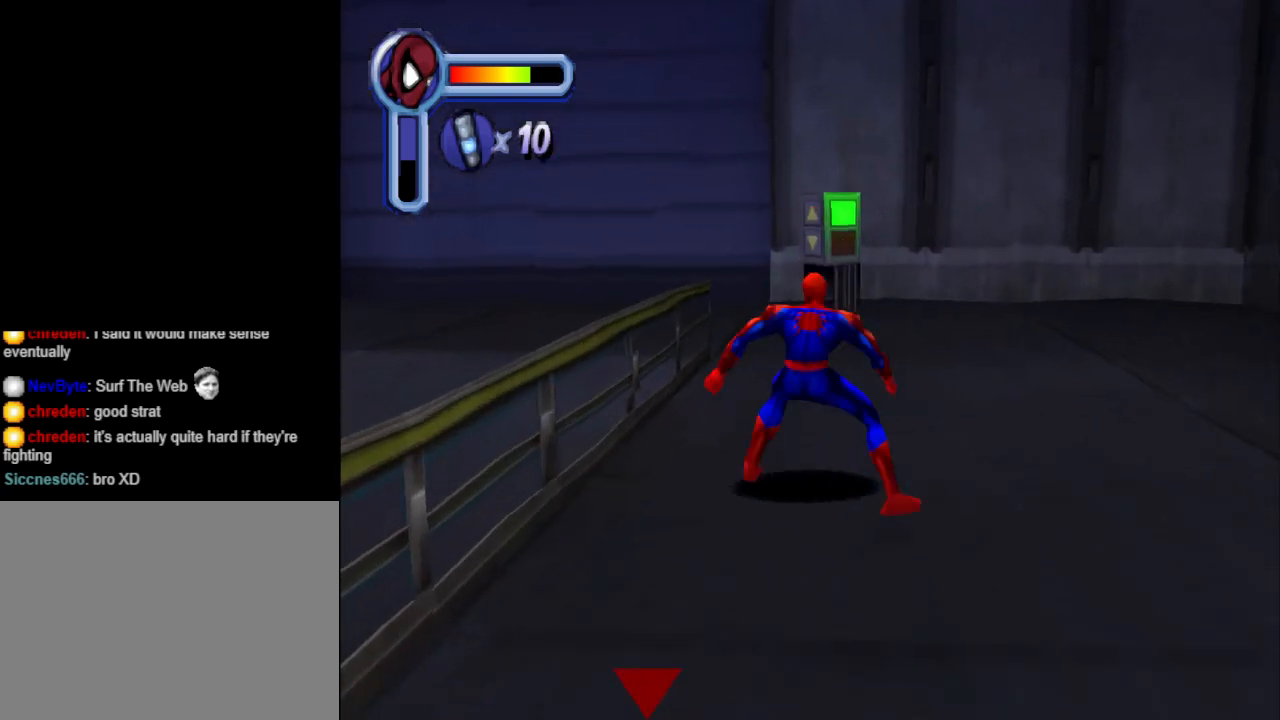
{"buttons": ["DPAD_UP"], "events": [[100, "TRIANGLE", "up"]]}
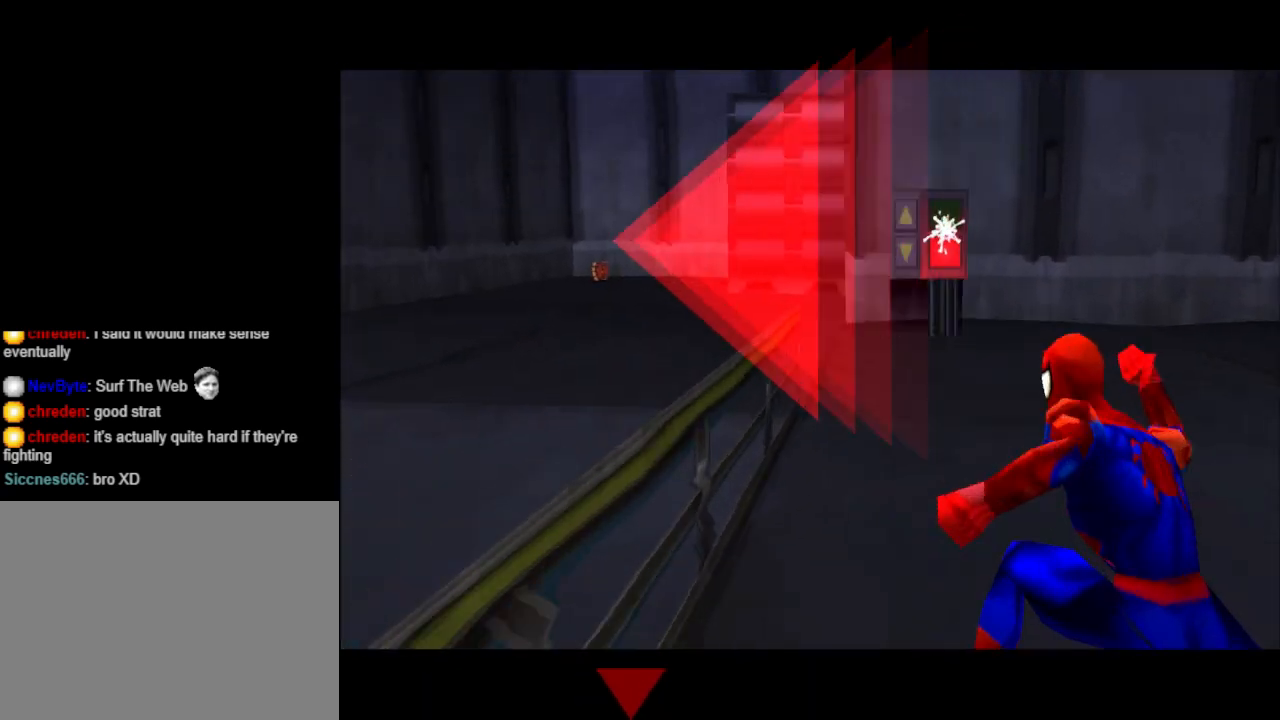
{"buttons": [], "events": [[100, "DPAD_UP", "up"]]}
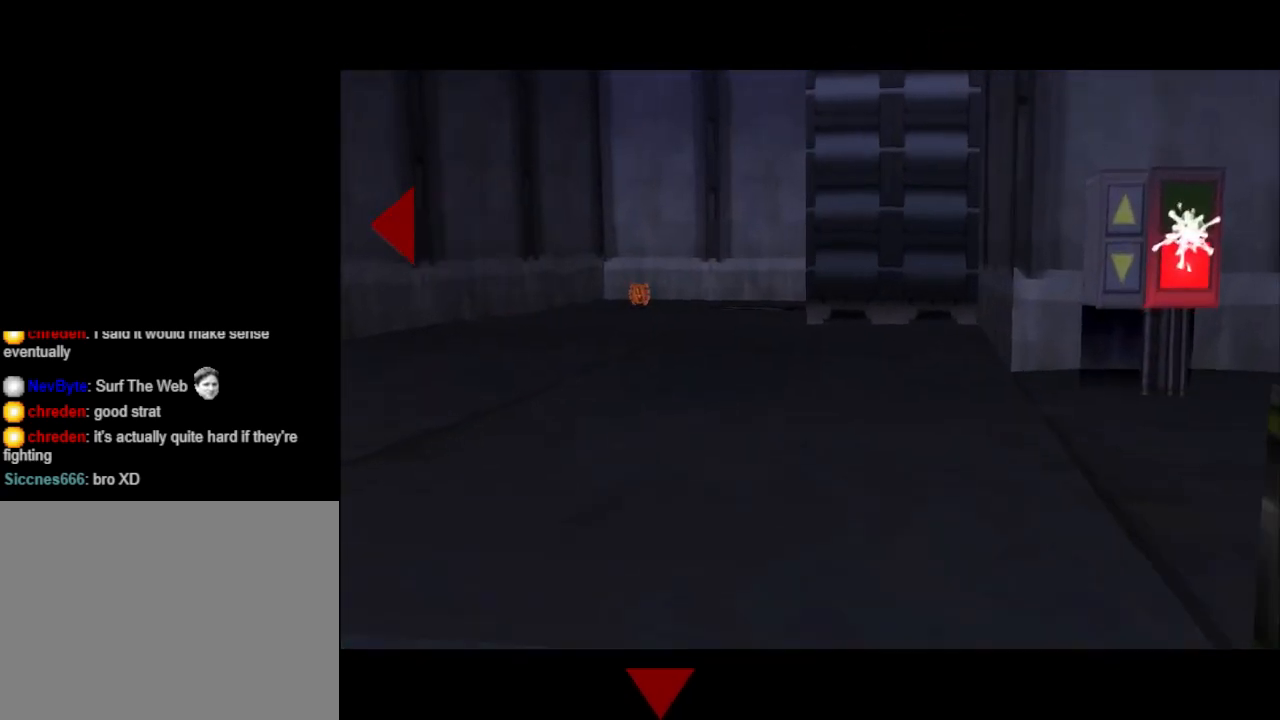
{"buttons": [], "events": []}
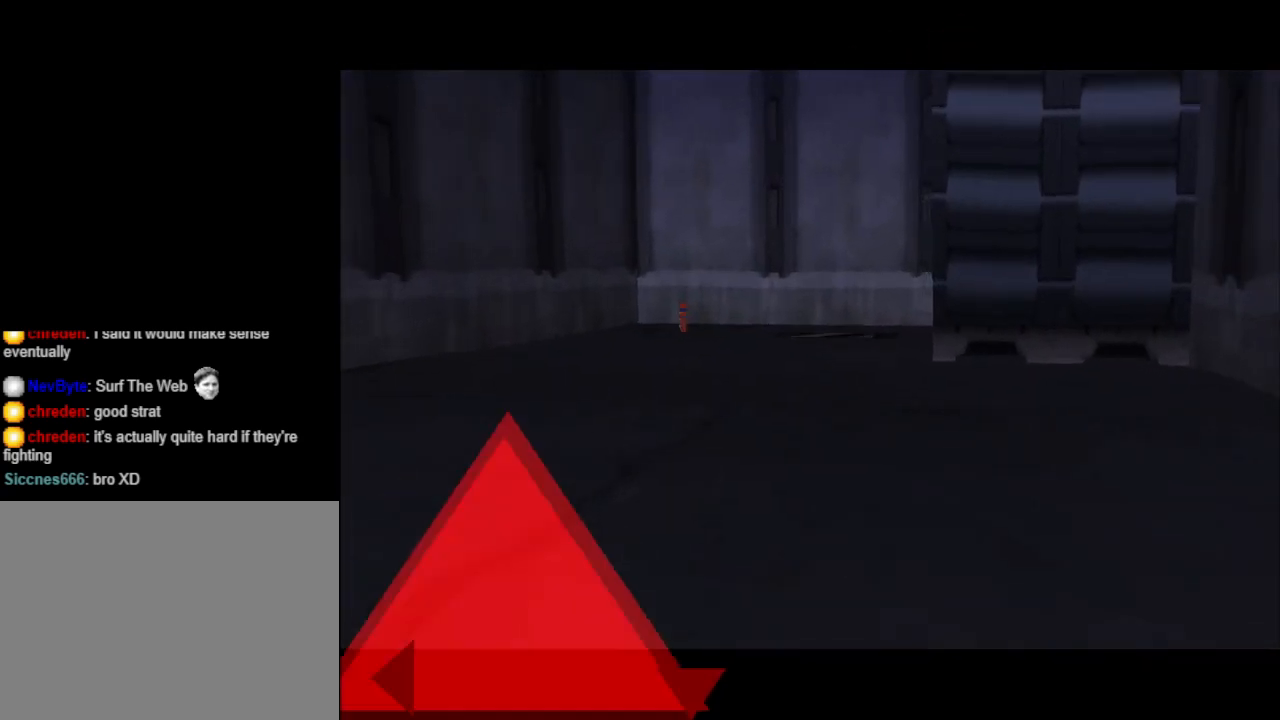
{"buttons": [], "events": []}
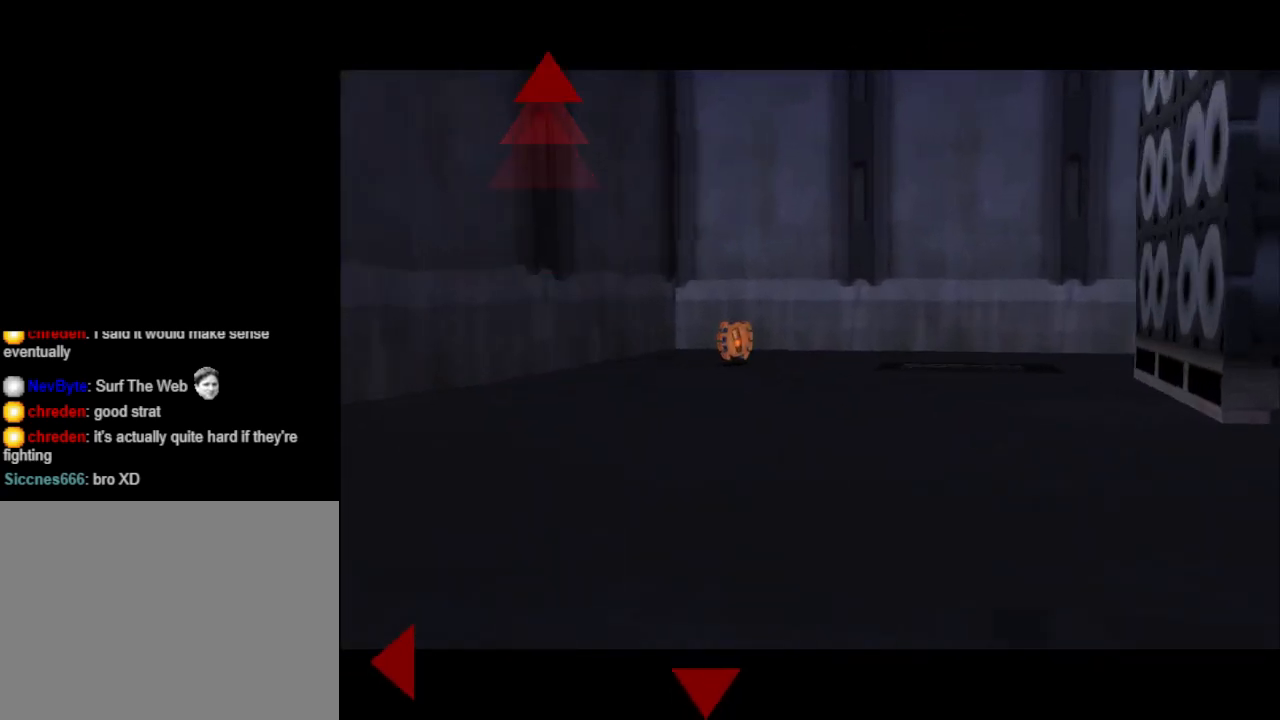
{"buttons": [], "events": []}
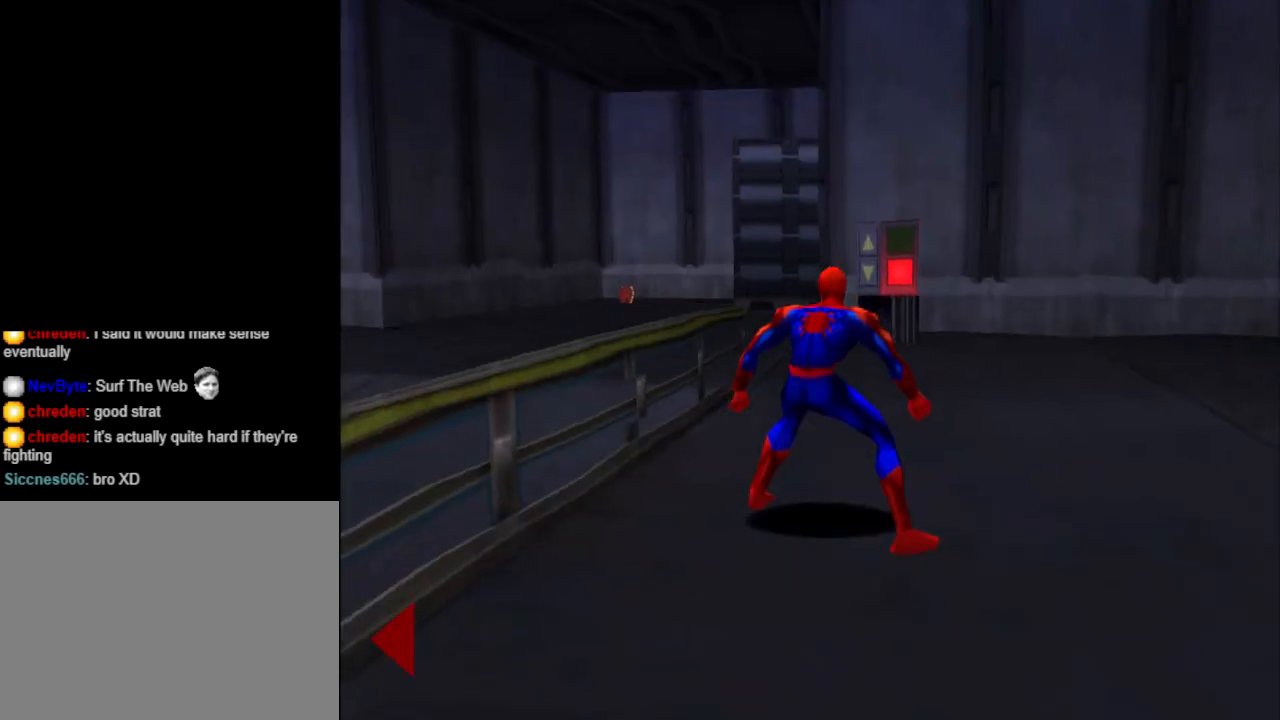
{"buttons": ["DPAD_UP"], "events": [[267, "DPAD_UP", "down"], [433, "DPAD_UP", "up"], [500, "DPAD_UP", "down"]]}
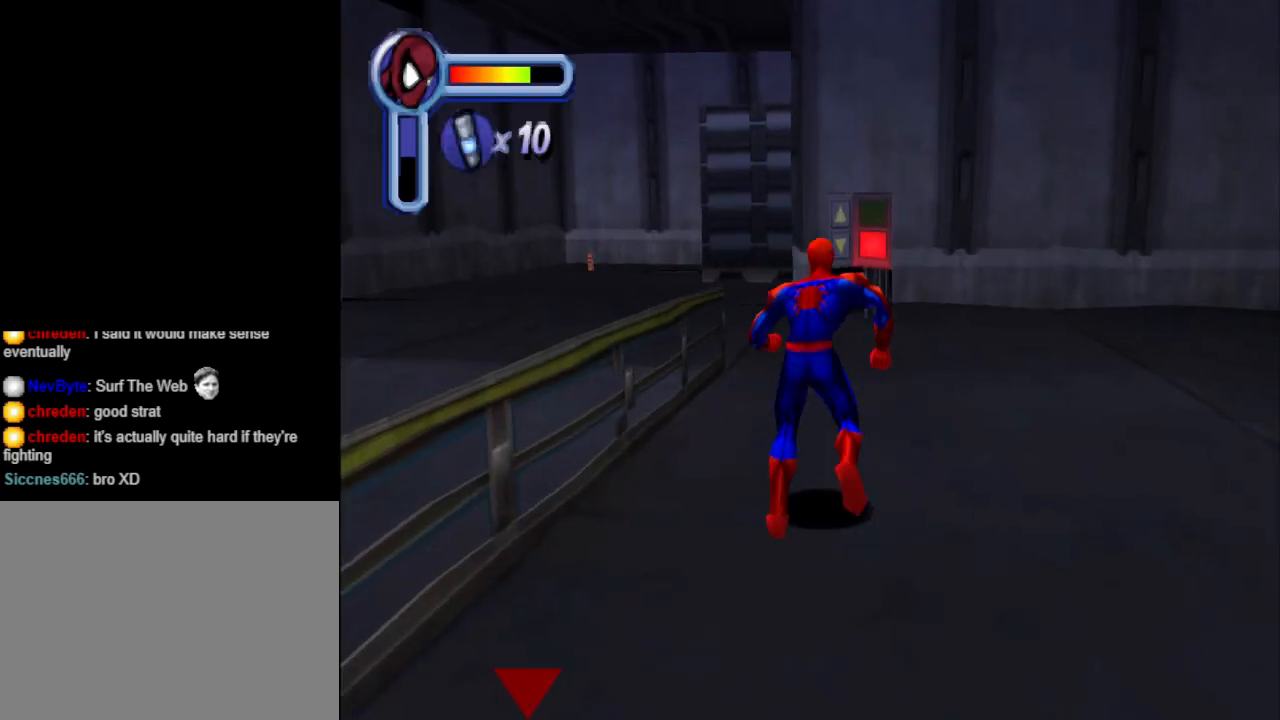
{"buttons": ["DPAD_UP"], "events": []}
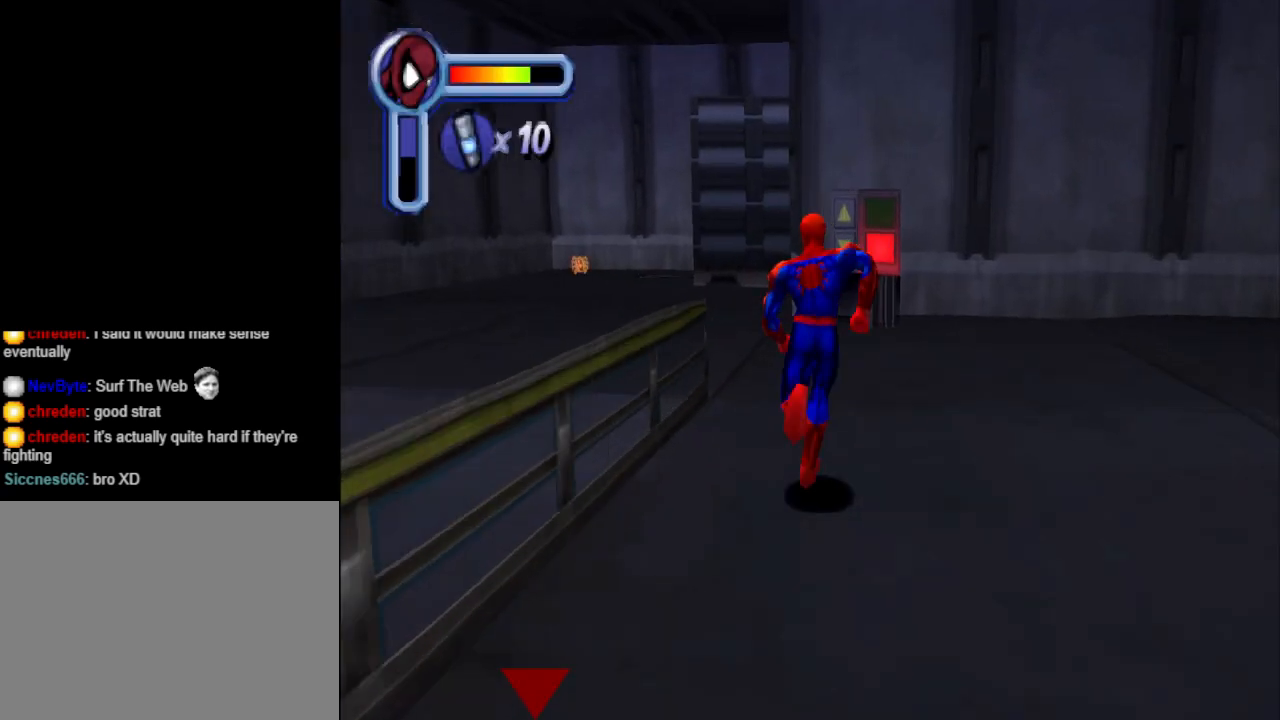
{"buttons": ["DPAD_UP", "DPAD_LEFT"], "events": [[300, "DPAD_LEFT", "down"]]}
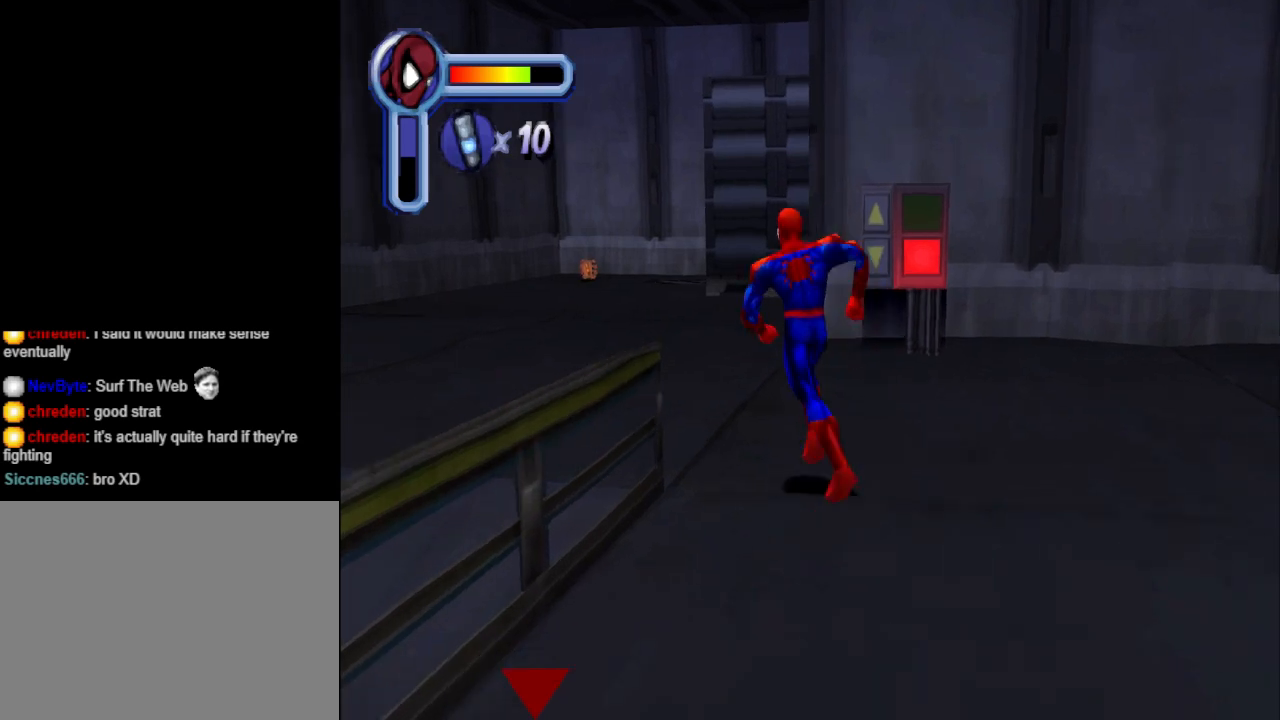
{"buttons": ["DPAD_UP"], "events": [[133, "DPAD_LEFT", "up"]]}
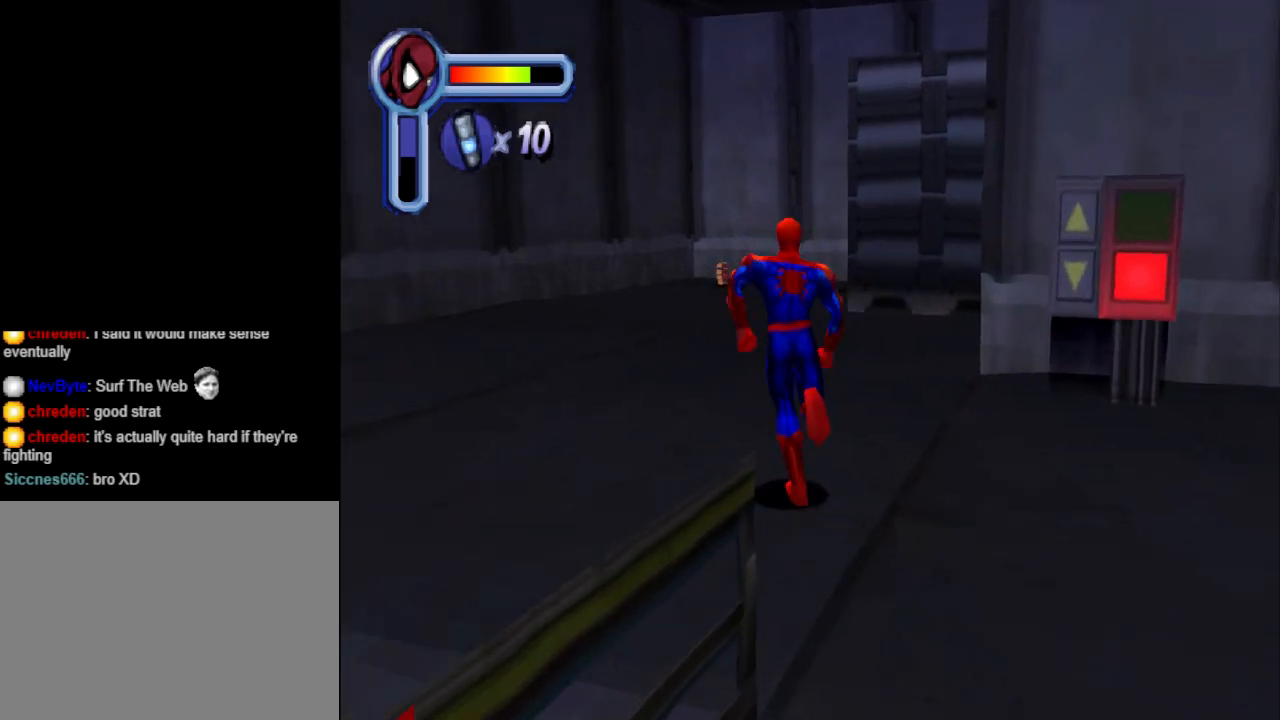
{"buttons": ["DPAD_UP"], "events": [[33, "CROSS", "down"], [133, "CROSS", "up"], [233, "DPAD_LEFT", "down"], [333, "DPAD_LEFT", "up"]]}
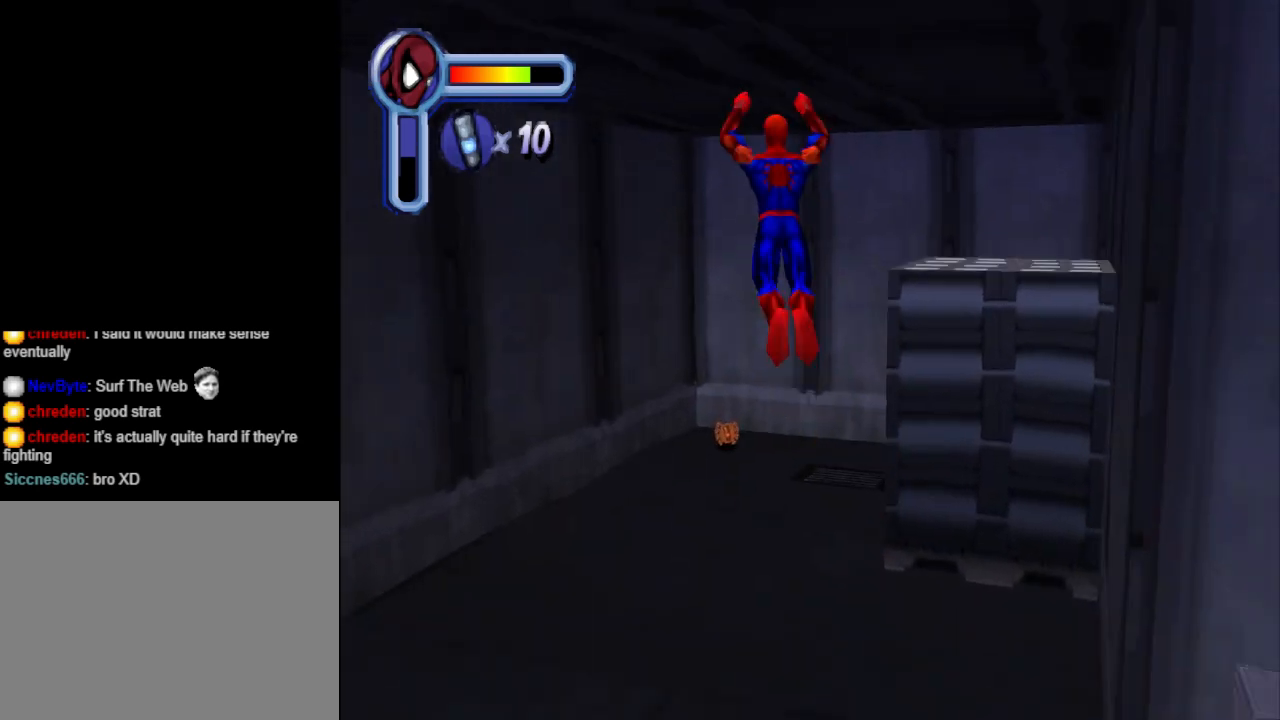
{"buttons": ["DPAD_UP"], "events": [[333, "DPAD_LEFT", "down"], [467, "DPAD_LEFT", "up"]]}
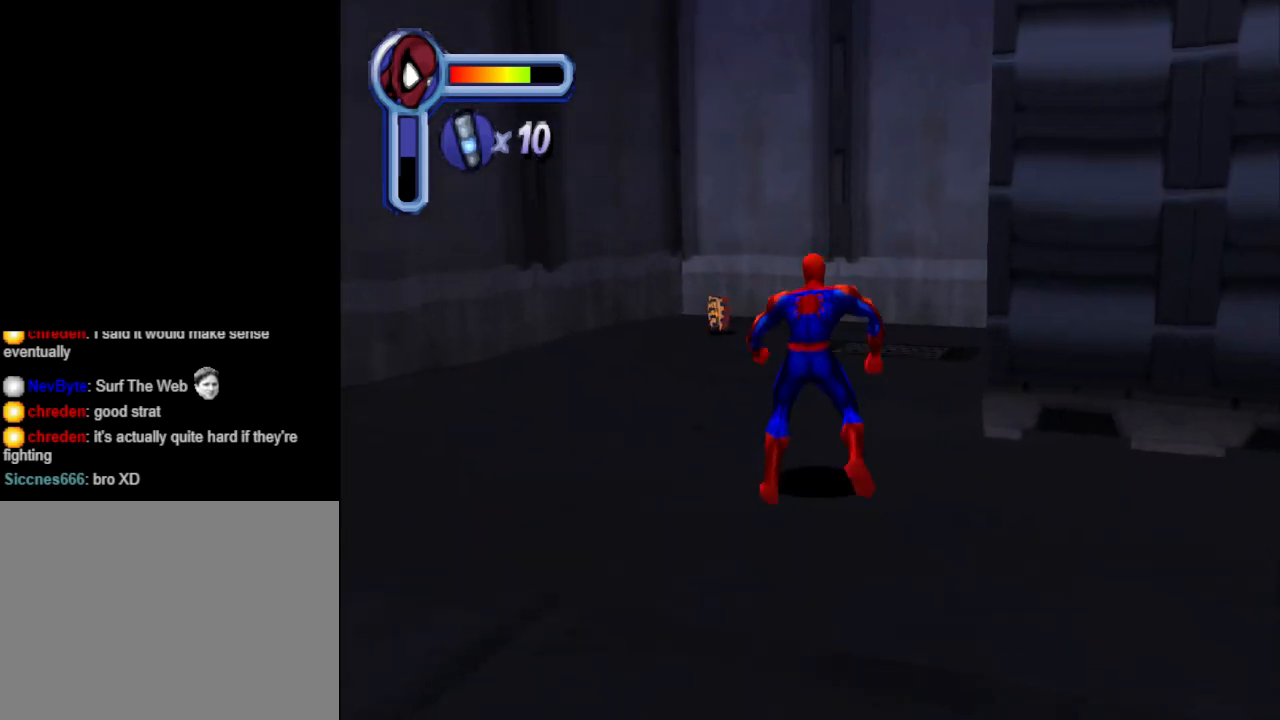
{"buttons": ["DPAD_UP", "DPAD_LEFT"], "events": [[500, "DPAD_LEFT", "down"]]}
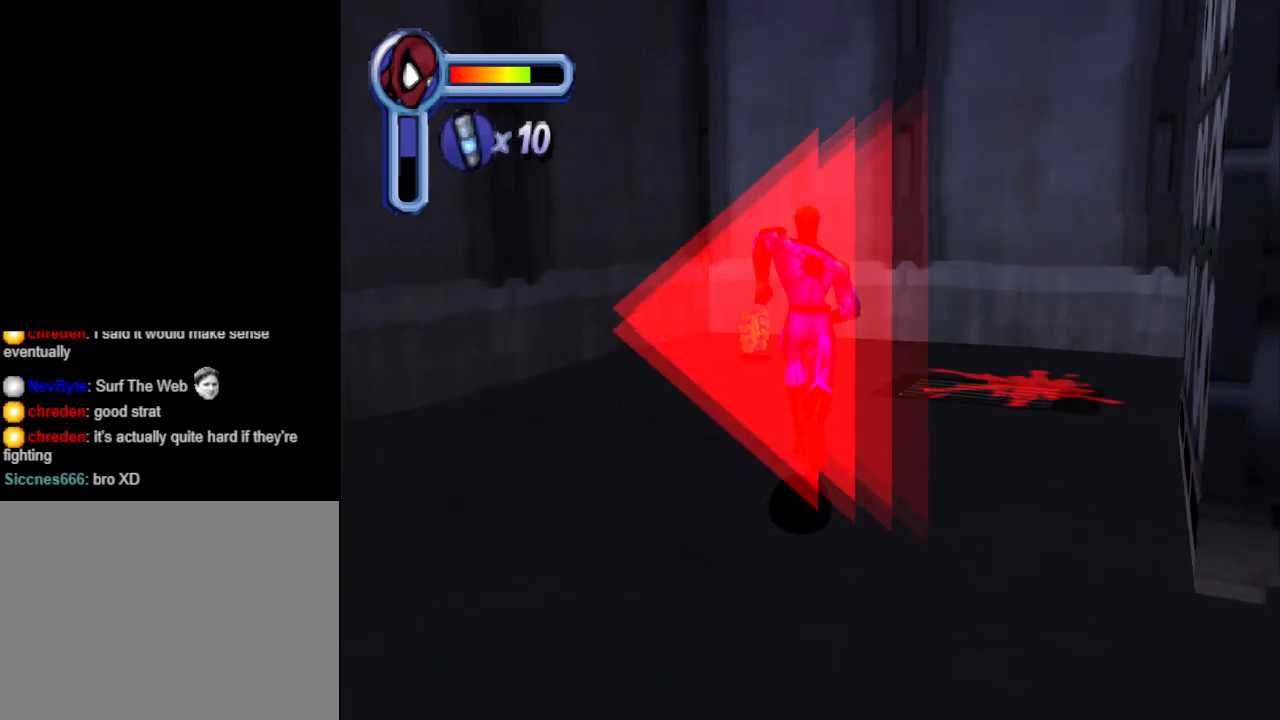
{"buttons": ["DPAD_UP"], "events": [[100, "DPAD_LEFT", "up"]]}
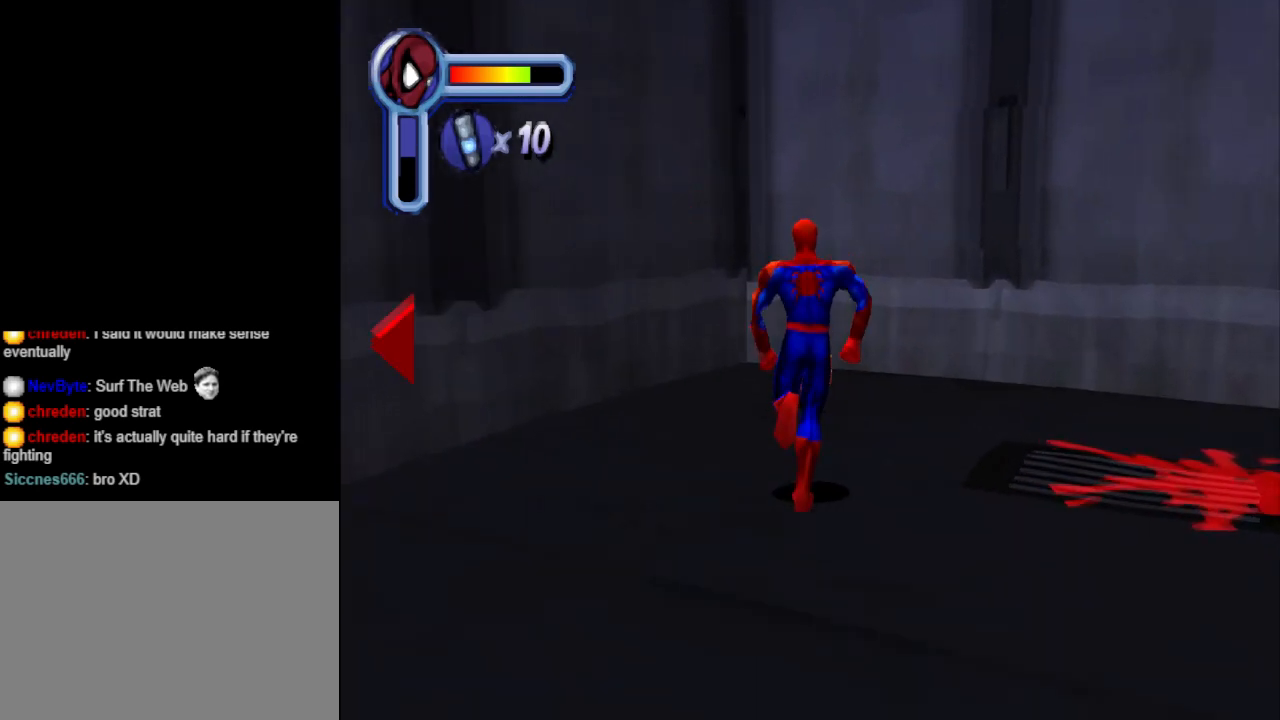
{"buttons": ["DPAD_LEFT"], "events": [[467, "DPAD_LEFT", "down"], [500, "DPAD_UP", "up"]]}
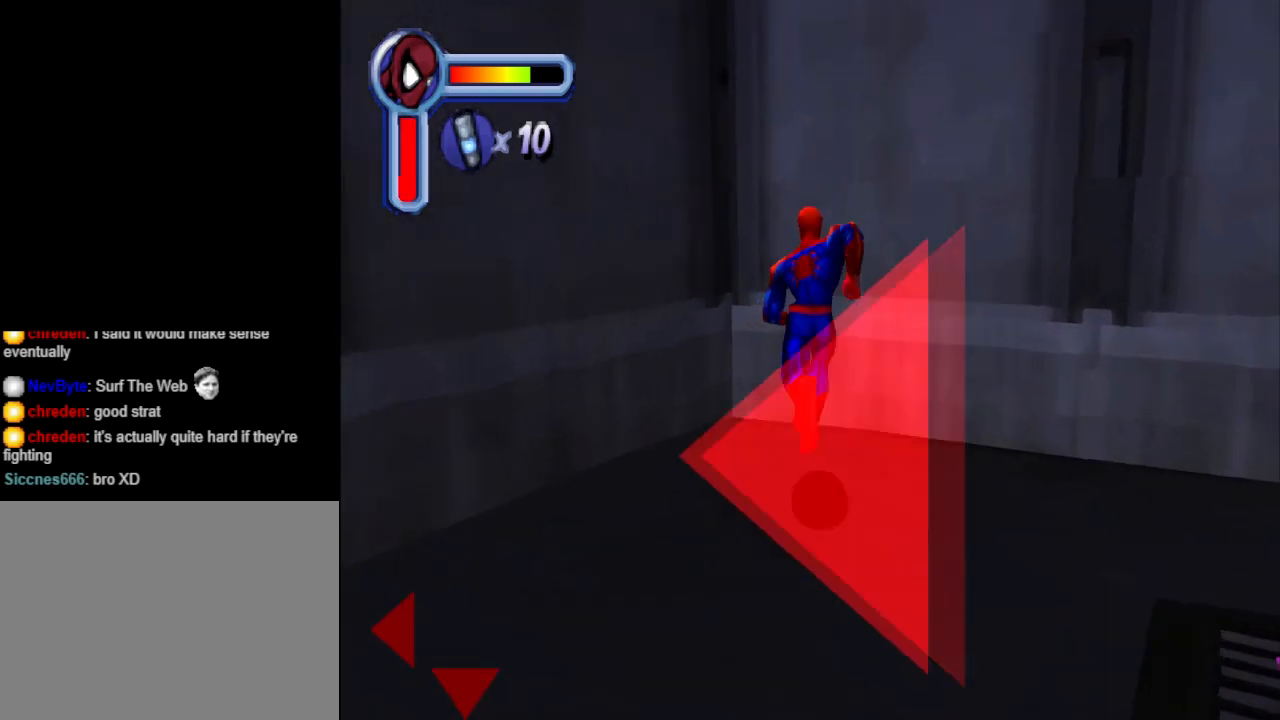
{"buttons": ["DPAD_DOWN", "DPAD_LEFT"], "events": [[100, "DPAD_DOWN", "down"]]}
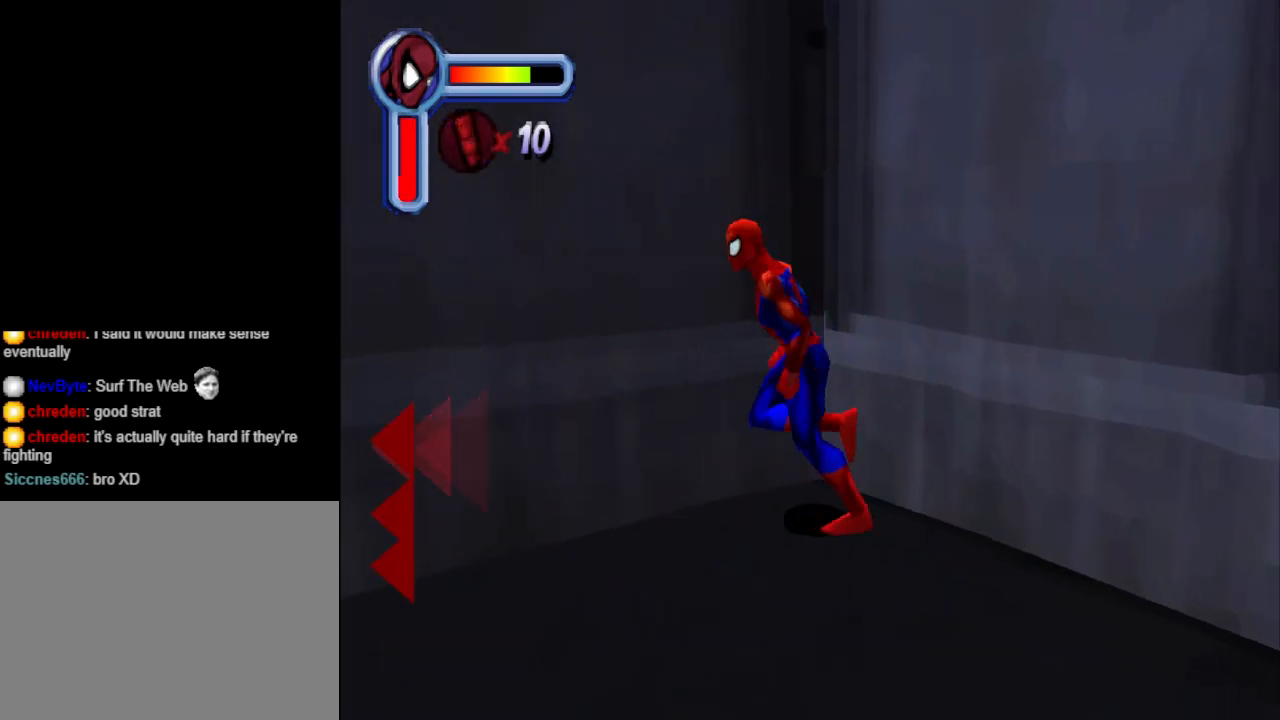
{"buttons": ["DPAD_LEFT"], "events": [[67, "DPAD_LEFT", "up"], [233, "DPAD_LEFT", "down"], [433, "DPAD_DOWN", "up"]]}
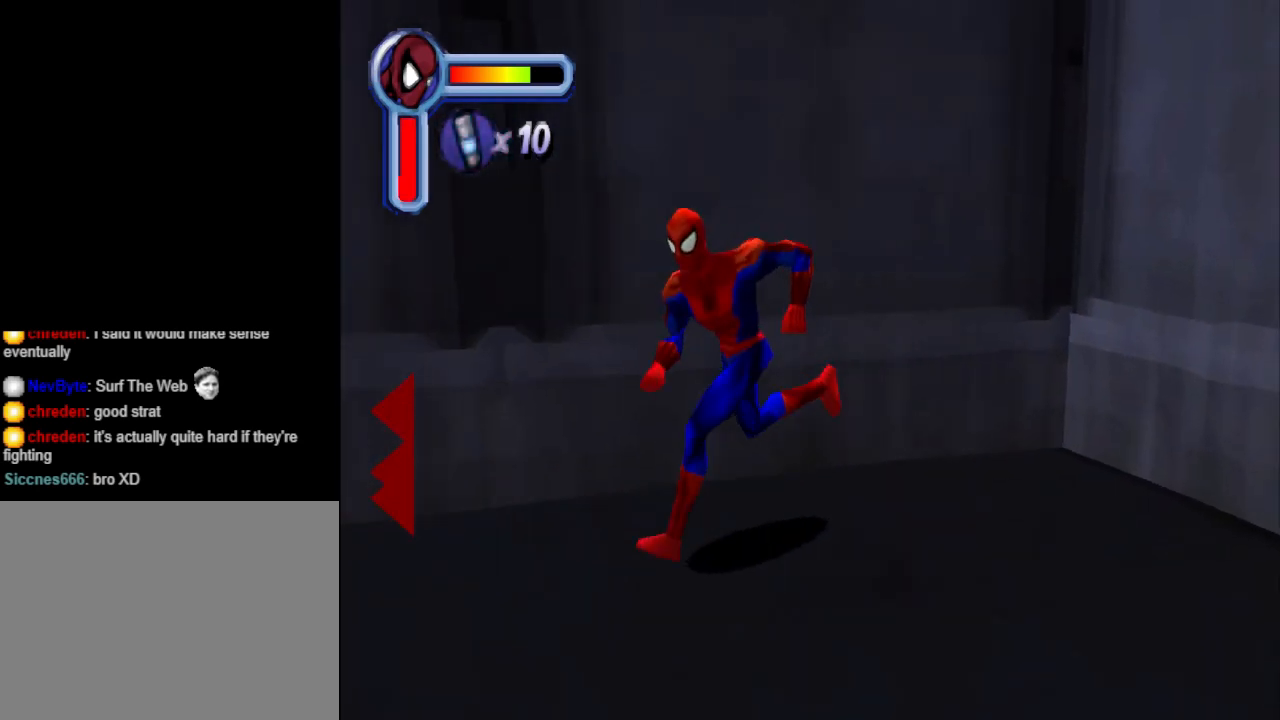
{"buttons": ["CROSS", "DPAD_LEFT"], "events": [[33, "CROSS", "down"]]}
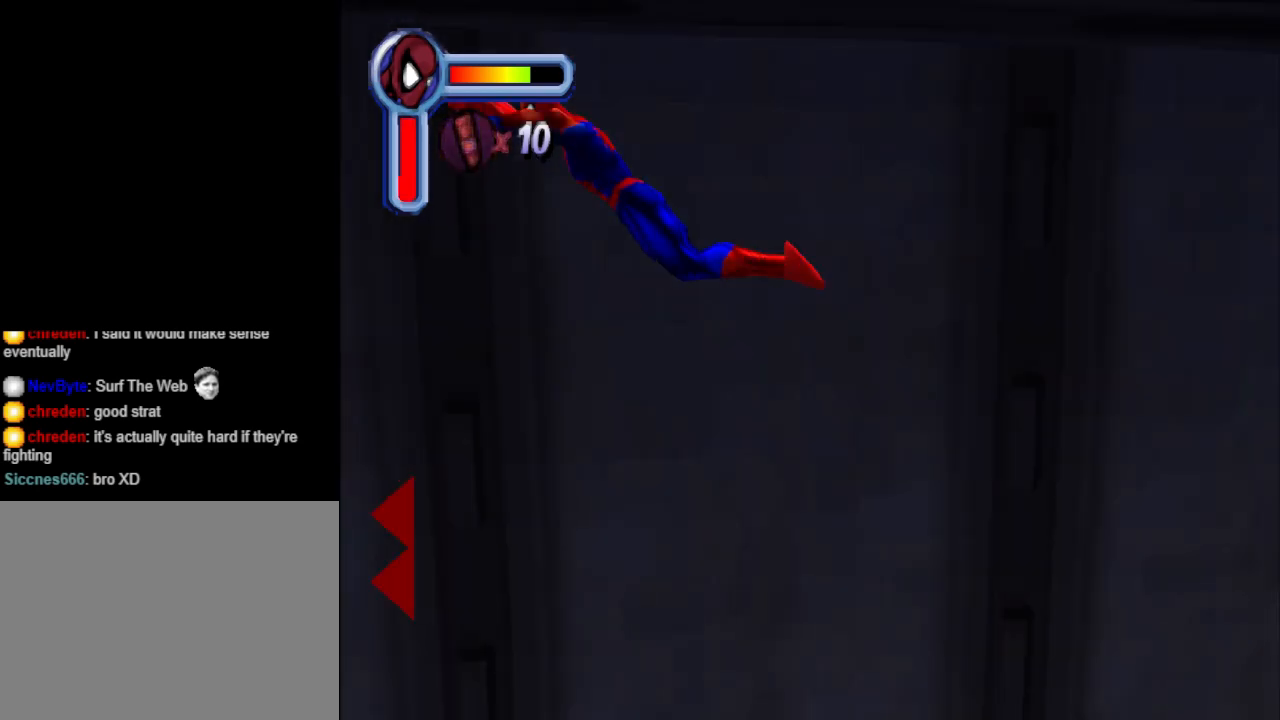
{"buttons": ["DPAD_LEFT"], "events": [[67, "CROSS", "up"]]}
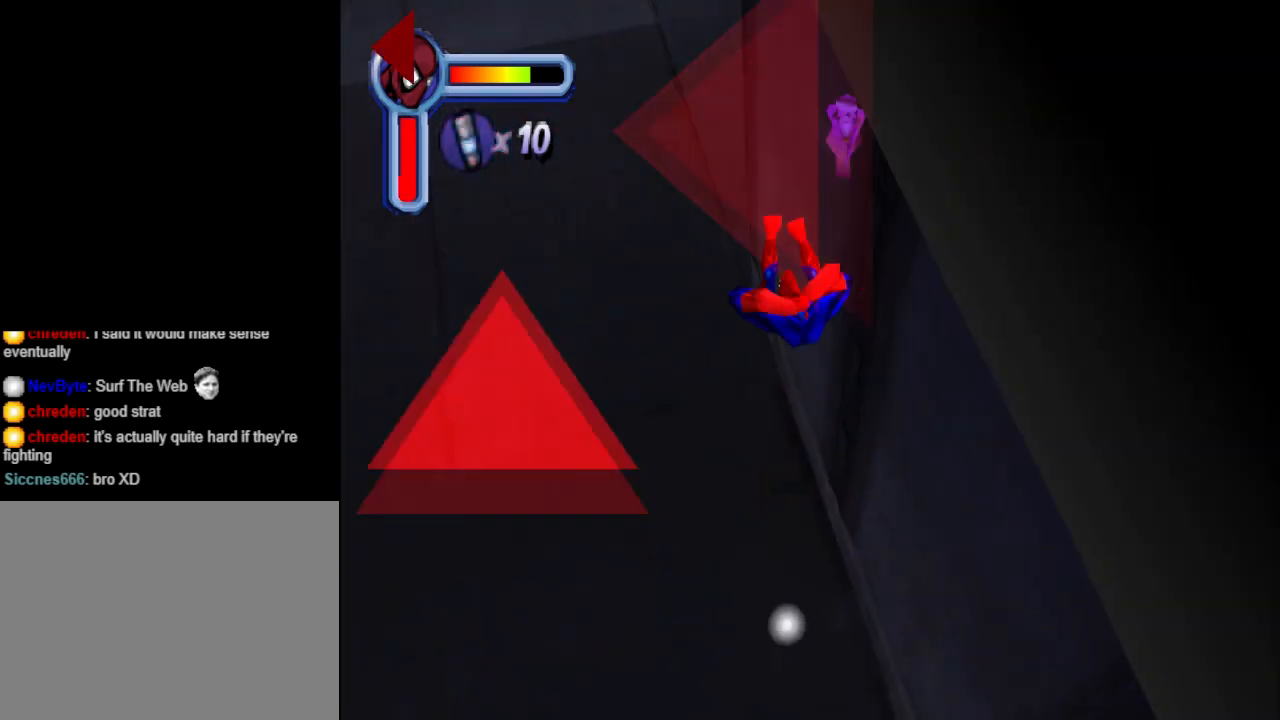
{"buttons": ["DPAD_LEFT"], "events": [[200, "CROSS", "down"], [367, "CROSS", "up"]]}
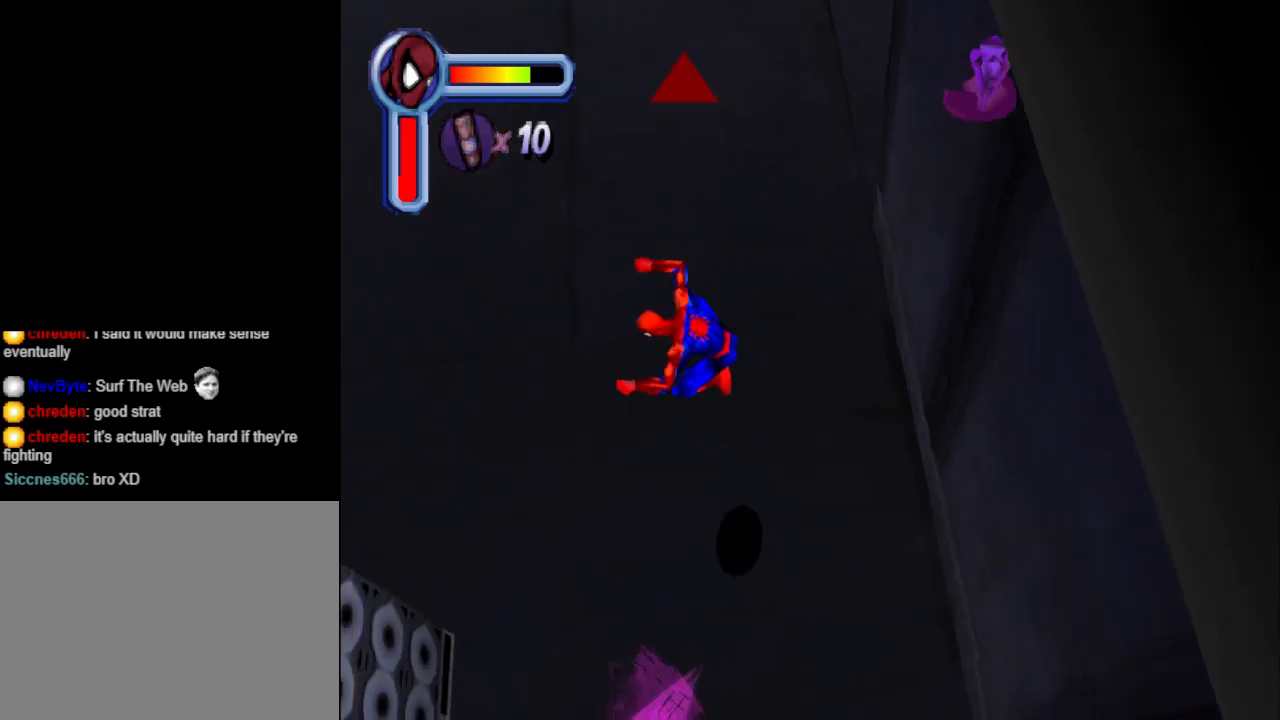
{"buttons": ["DPAD_UP"], "events": [[100, "DPAD_LEFT", "up"], [100, "DPAD_UP", "down"]]}